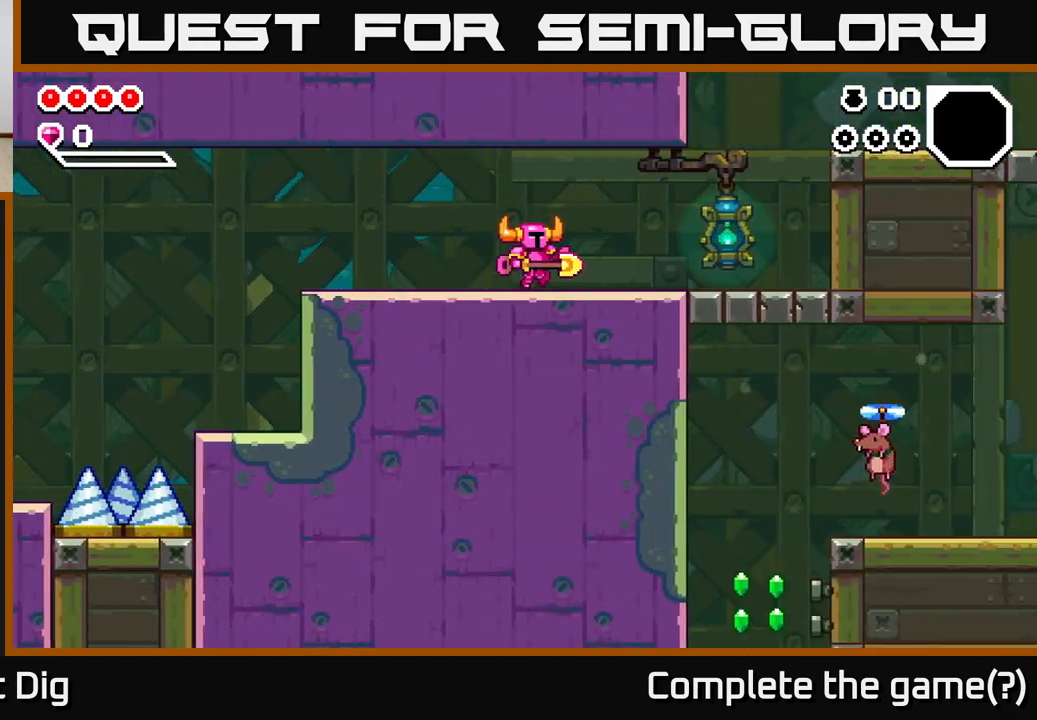
Gameplay with a controller (Xbox layout); each line is a JSON object with the inputs held at the frame after it. "events" lists button and stick changes between this image and that frame as [ms after this image, input, new state], when the widget could be followed in between. Not read: left_stick.
{"buttons": ["DPAD_RIGHT"], "right_stick": "center", "events": []}
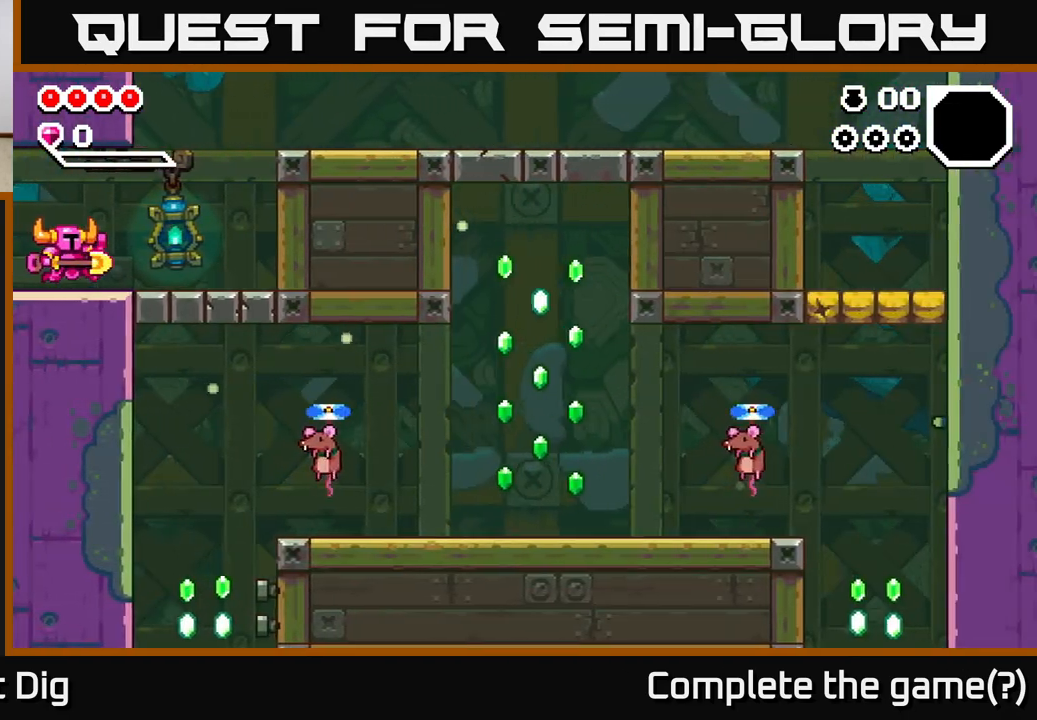
{"buttons": ["A", "DPAD_RIGHT"], "right_stick": "center", "events": [[483, "A", "down"]]}
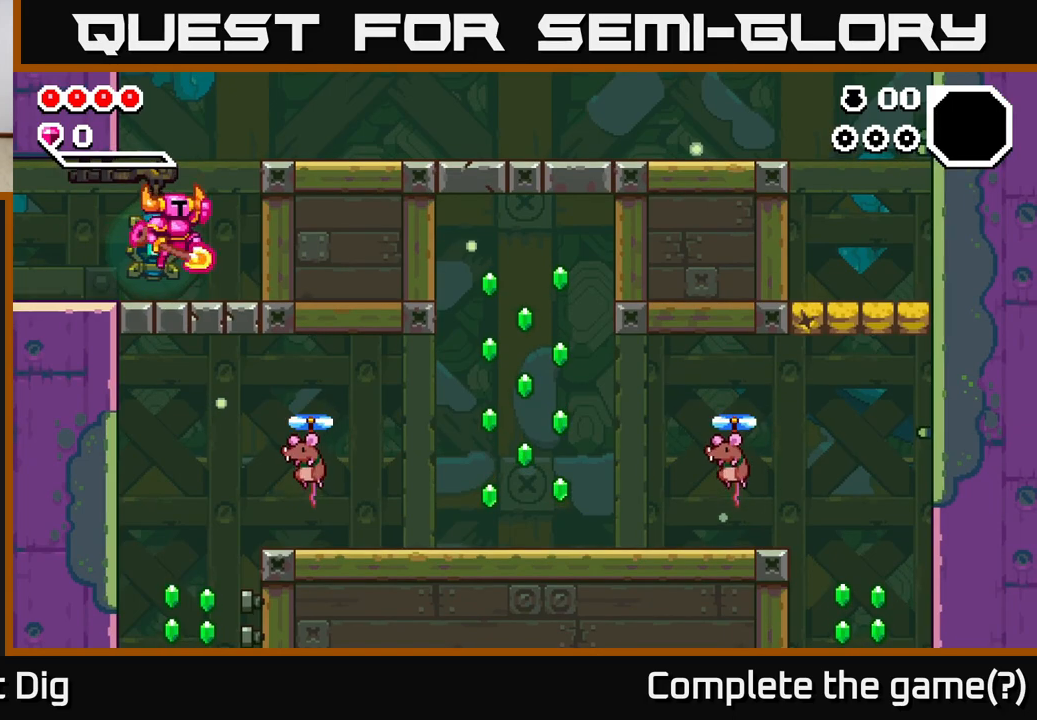
{"buttons": ["DPAD_RIGHT"], "right_stick": "center", "events": [[333, "A", "up"]]}
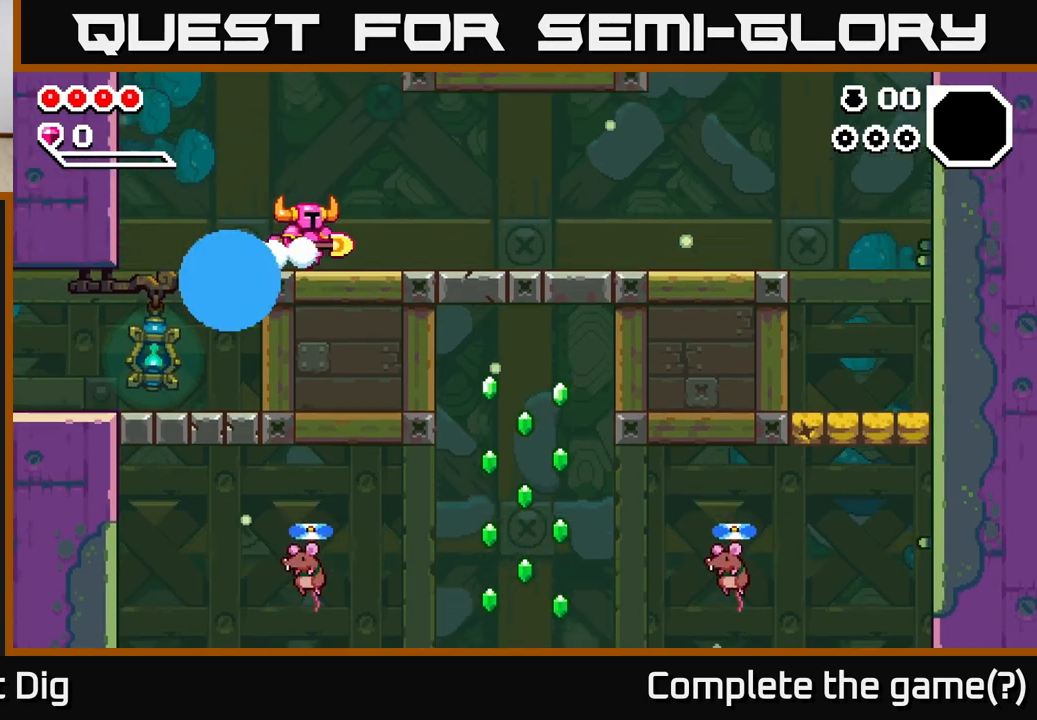
{"buttons": ["DPAD_RIGHT"], "right_stick": "center", "events": [[67, "A", "down"], [100, "A", "up"]]}
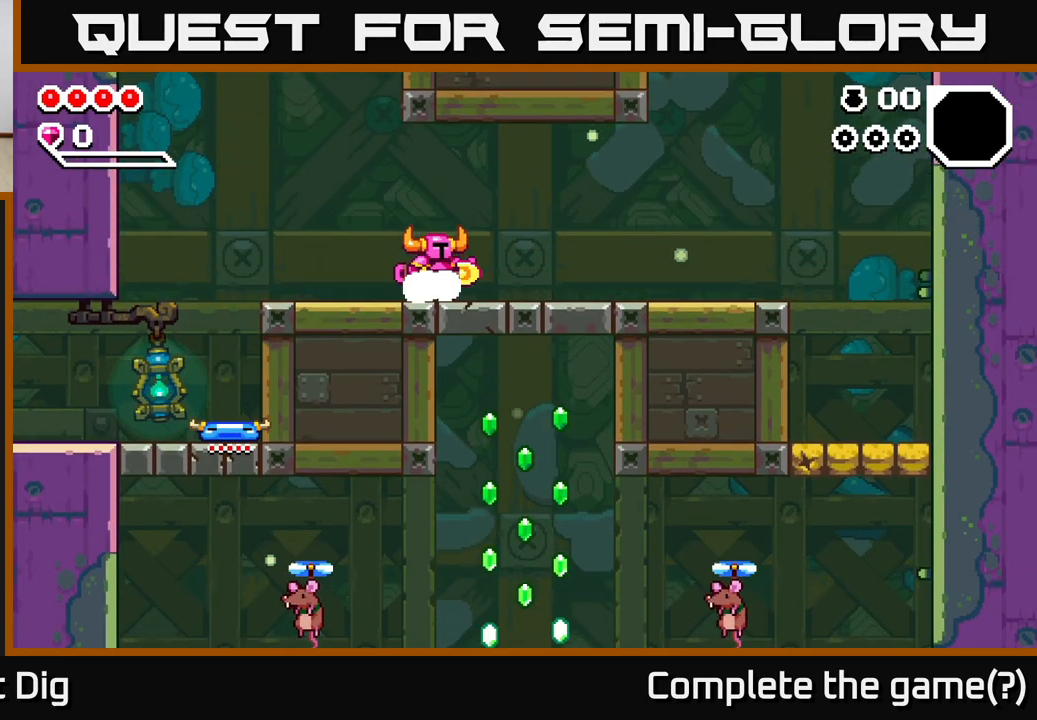
{"buttons": ["DPAD_RIGHT"], "right_stick": "center", "events": [[67, "A", "down"], [133, "A", "up"]]}
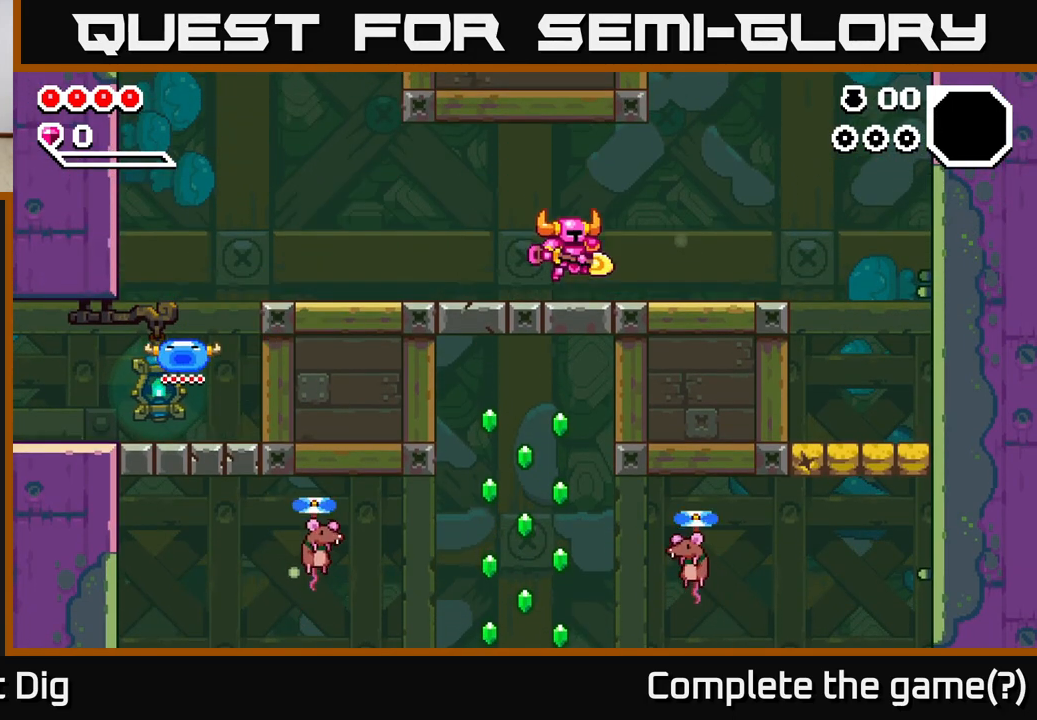
{"buttons": ["DPAD_RIGHT"], "right_stick": "center", "events": [[100, "A", "down"], [167, "A", "up"]]}
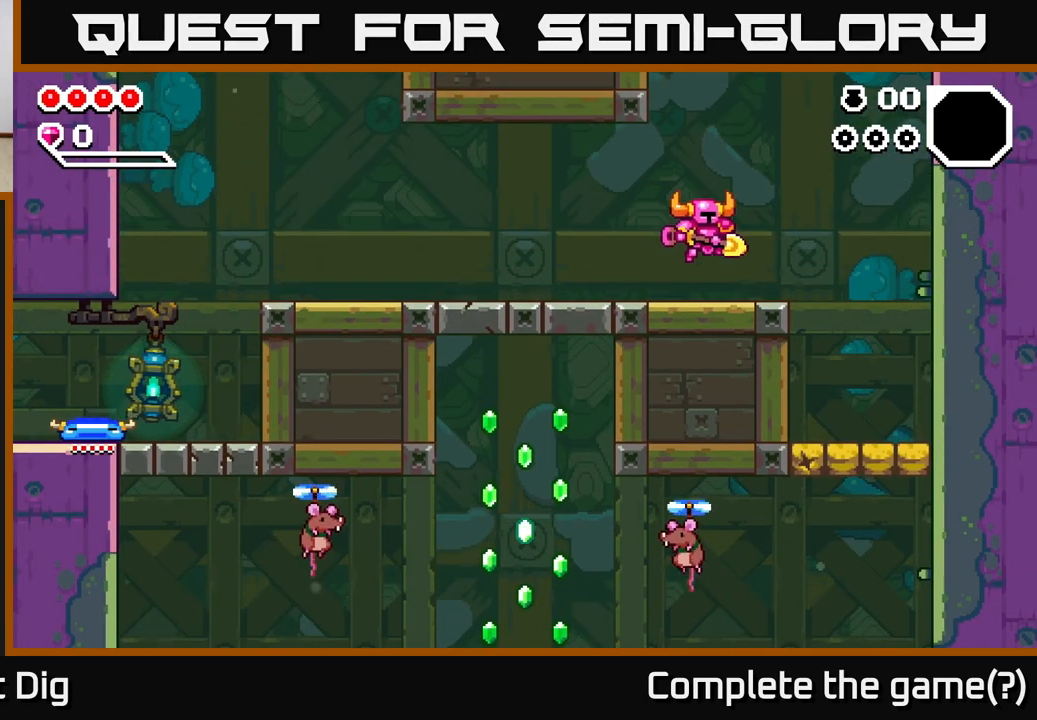
{"buttons": ["DPAD_RIGHT"], "right_stick": "center", "events": []}
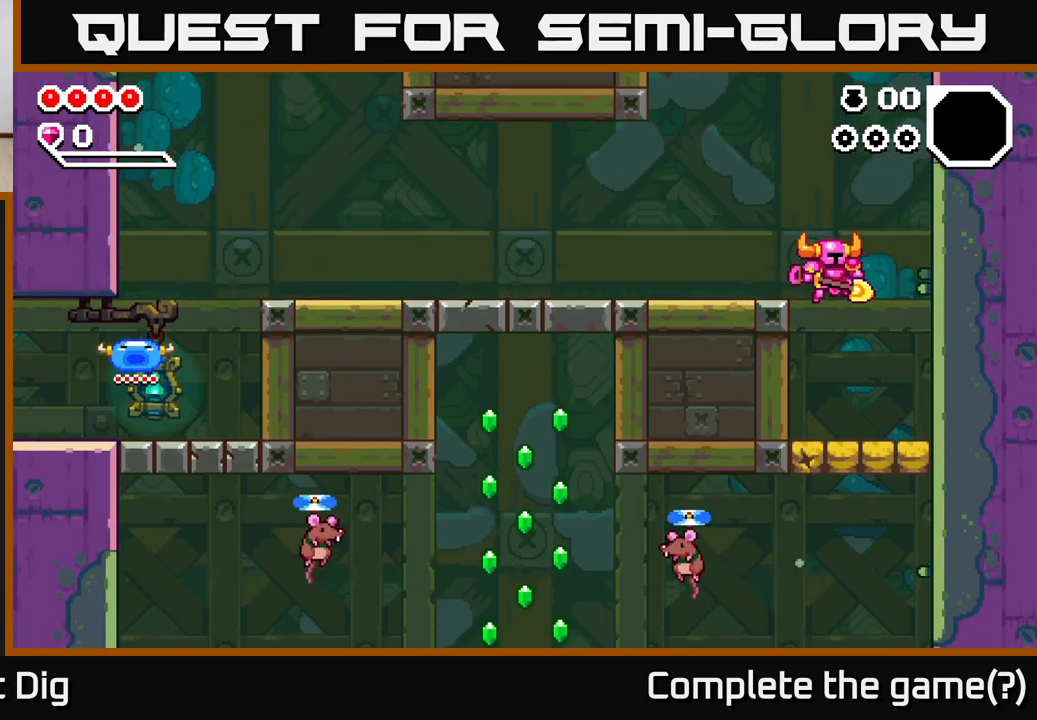
{"buttons": ["DPAD_DOWN"], "right_stick": "center", "events": [[33, "DPAD_RIGHT", "up"], [350, "DPAD_DOWN", "down"], [367, "X", "down"], [467, "X", "up"]]}
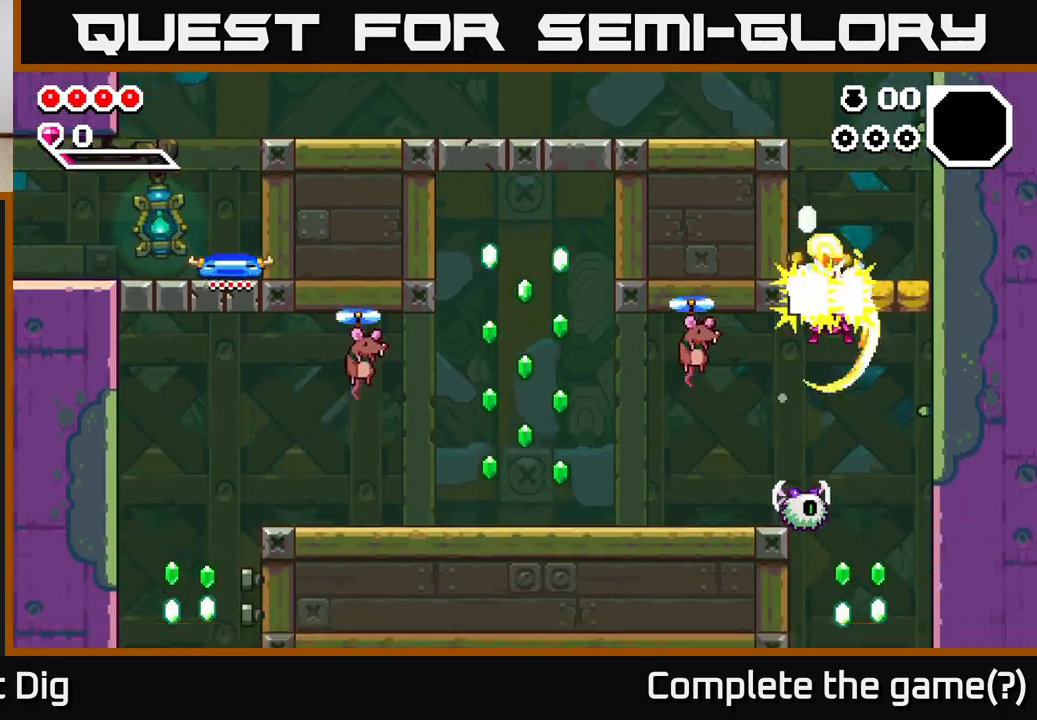
{"buttons": ["A"], "right_stick": "center", "events": [[17, "DPAD_DOWN", "up"], [233, "DPAD_LEFT", "down"], [300, "X", "down"], [333, "A", "down"], [383, "X", "up"], [467, "DPAD_LEFT", "up"]]}
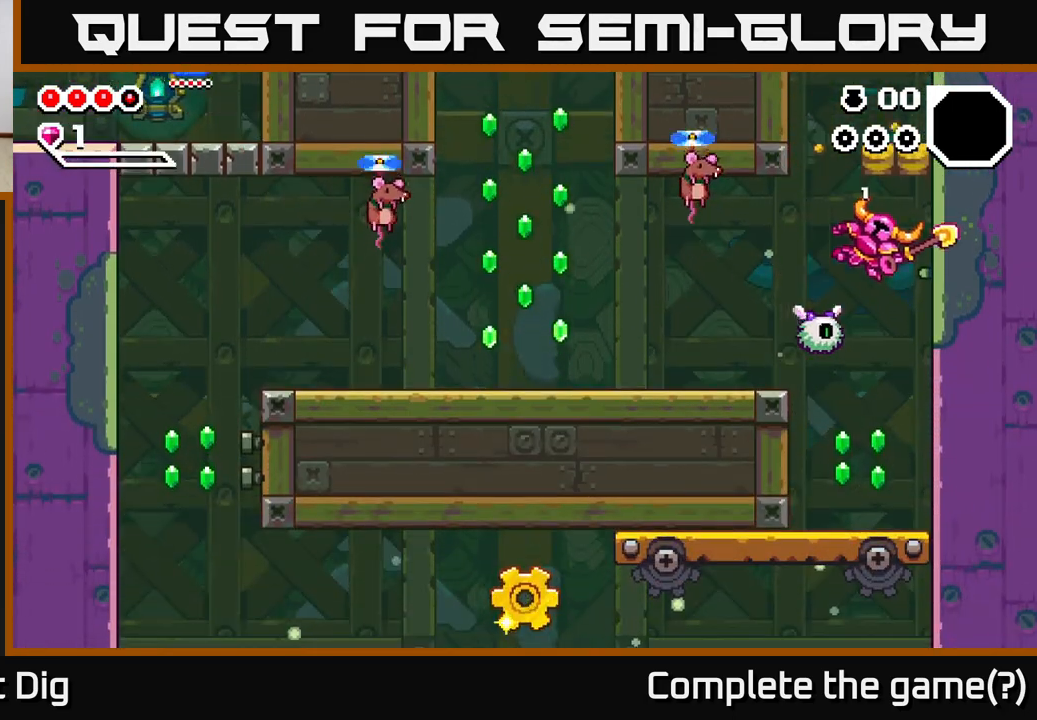
{"buttons": [], "right_stick": "center", "events": [[33, "A", "up"]]}
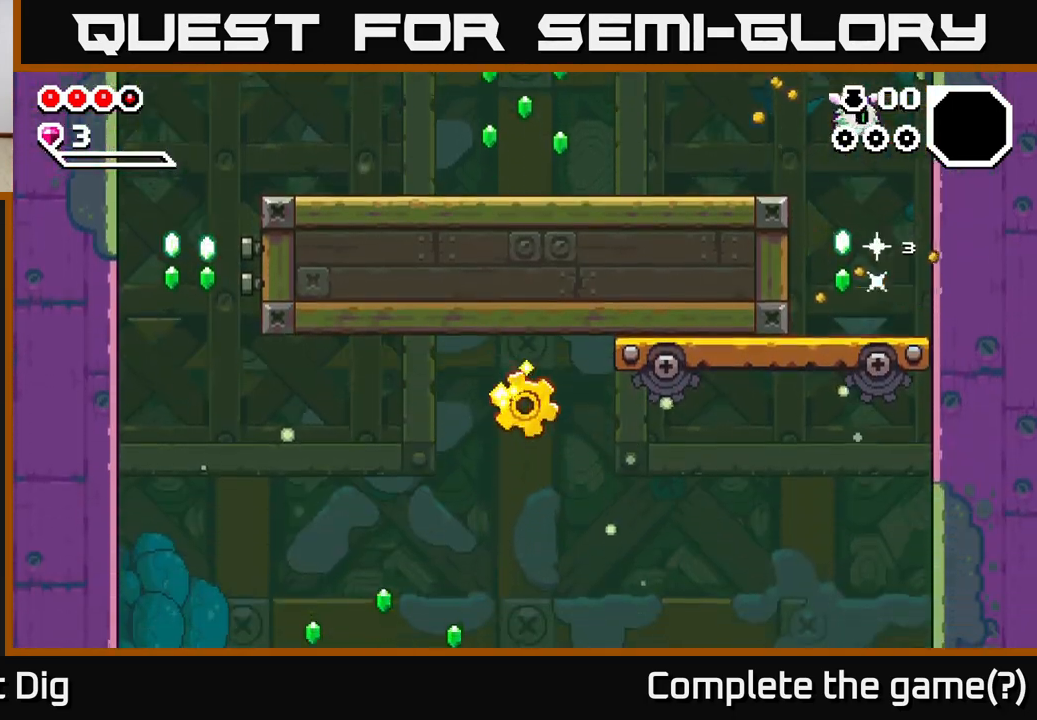
{"buttons": ["A", "DPAD_LEFT"], "right_stick": "center", "events": [[33, "A", "down"], [83, "X", "down"], [367, "X", "up"], [400, "DPAD_LEFT", "down"]]}
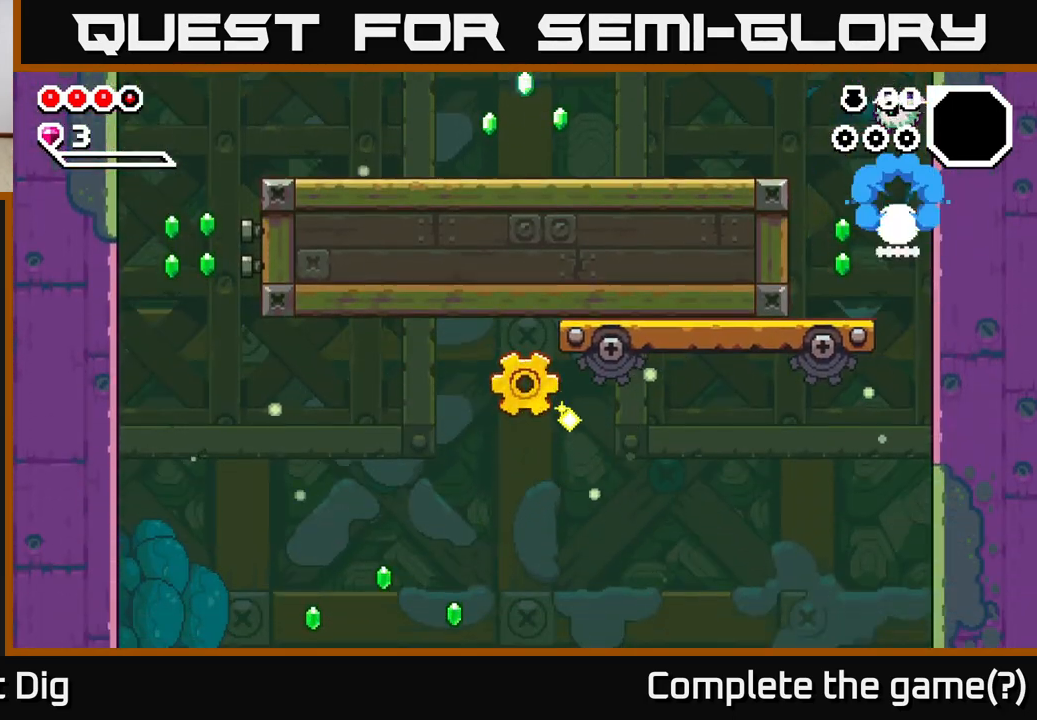
{"buttons": ["A", "DPAD_LEFT"], "right_stick": "center", "events": [[33, "A", "up"], [300, "A", "down"]]}
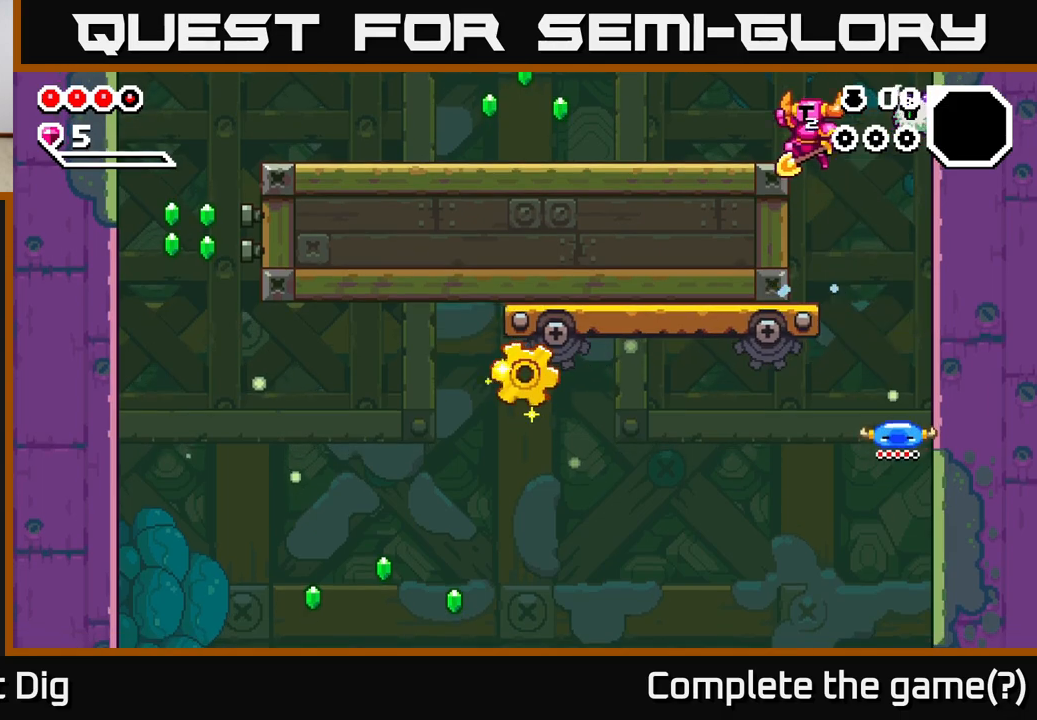
{"buttons": ["DPAD_LEFT"], "right_stick": "center", "events": [[250, "A", "up"]]}
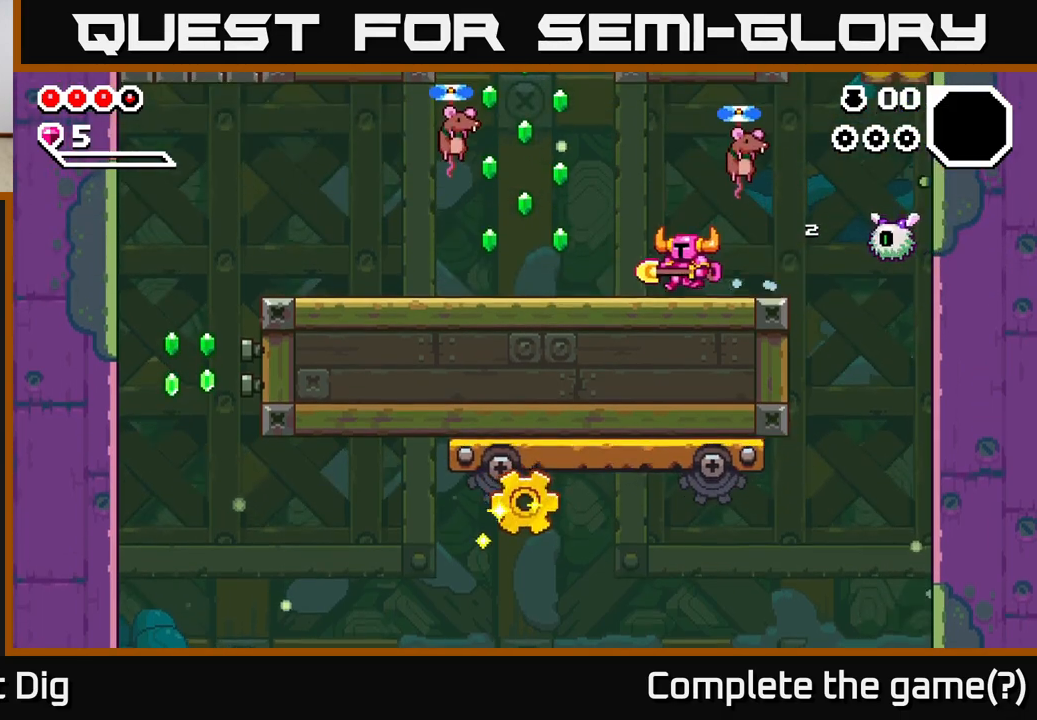
{"buttons": ["A", "X", "DPAD_LEFT"], "right_stick": "center", "events": [[333, "A", "down"], [367, "X", "down"]]}
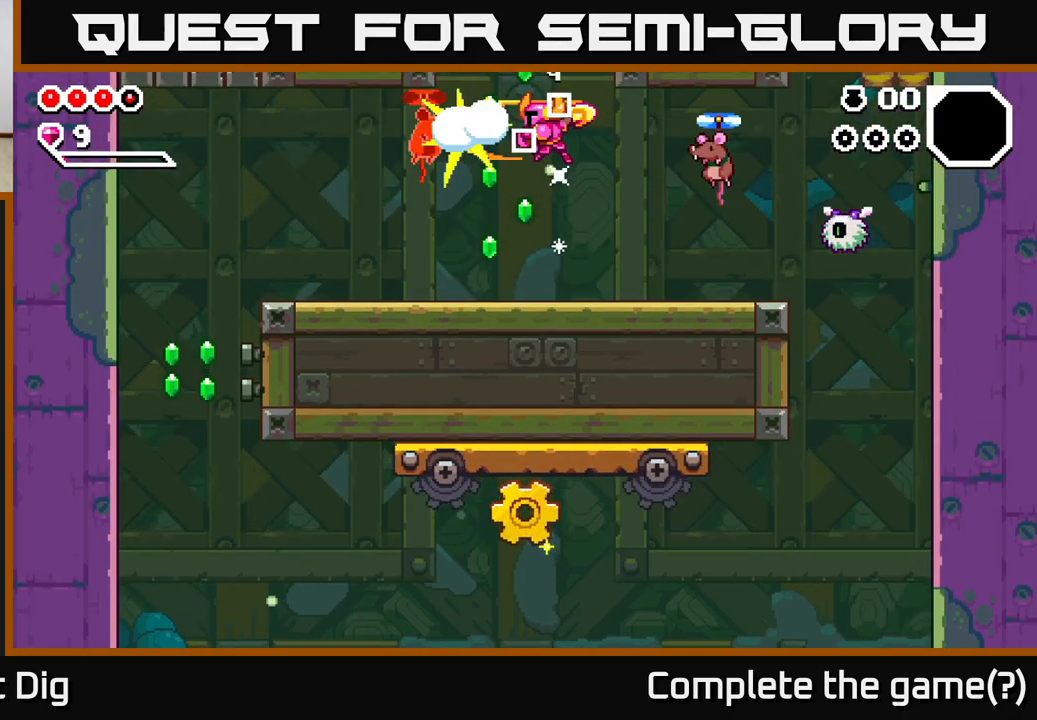
{"buttons": [], "right_stick": "center", "events": [[33, "X", "up"], [83, "DPAD_LEFT", "up"], [150, "X", "down"], [183, "DPAD_LEFT", "down"], [300, "X", "up"], [417, "DPAD_LEFT", "up"], [500, "A", "up"]]}
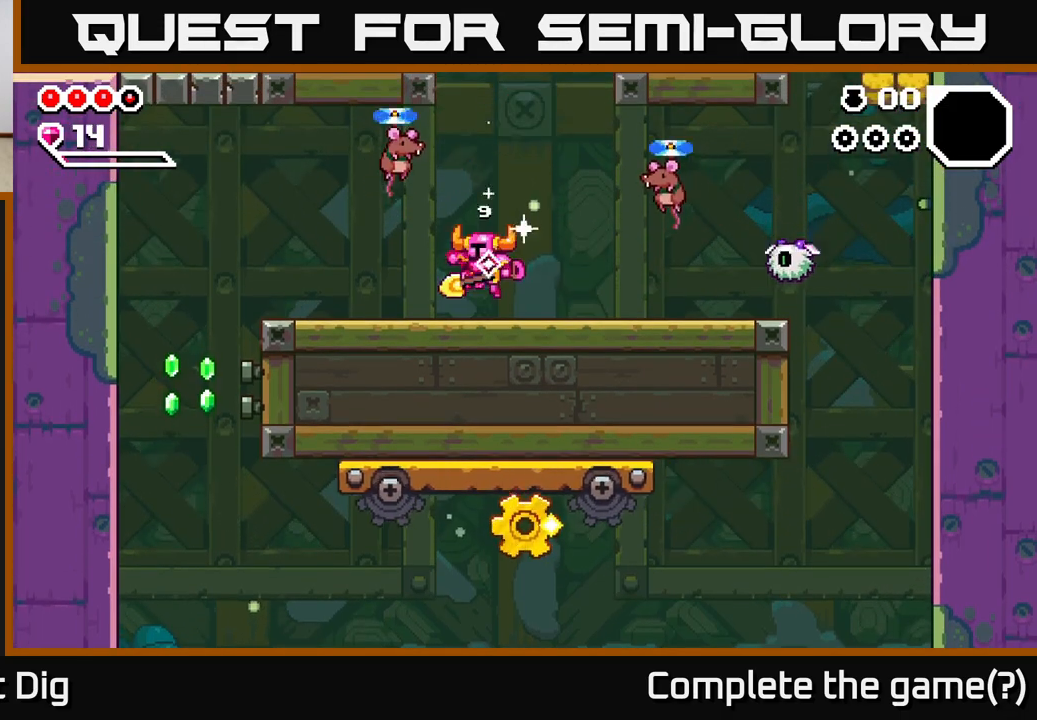
{"buttons": ["A", "X", "DPAD_RIGHT"], "right_stick": "center", "events": [[133, "A", "down"], [150, "X", "down"], [267, "X", "up"], [317, "A", "up"], [383, "DPAD_RIGHT", "down"], [467, "A", "down"], [500, "X", "down"]]}
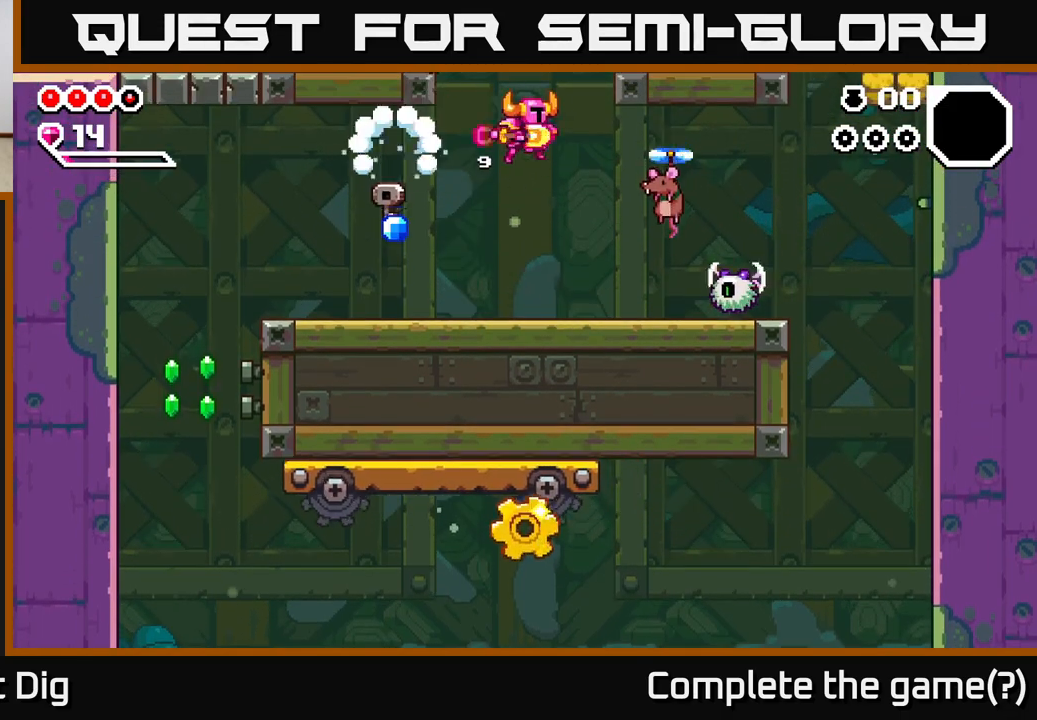
{"buttons": [], "right_stick": "center", "events": [[33, "A", "up"], [133, "X", "up"], [300, "X", "down"], [317, "DPAD_RIGHT", "up"], [400, "X", "up"]]}
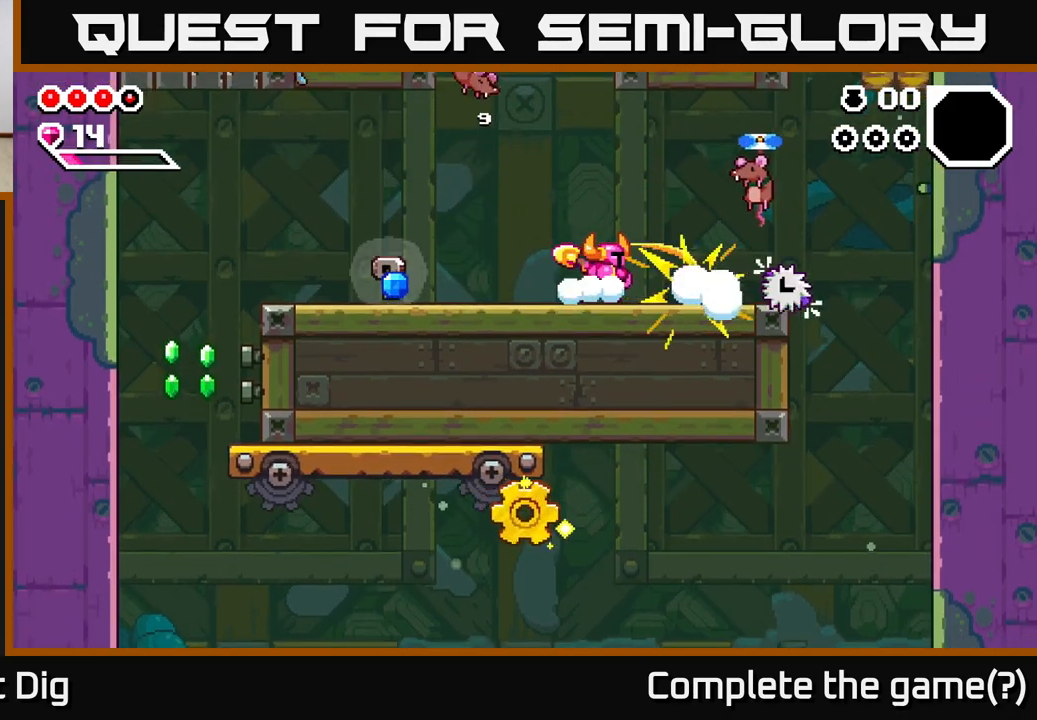
{"buttons": ["DPAD_LEFT"], "right_stick": "center", "events": [[33, "DPAD_LEFT", "down"], [150, "A", "down"], [217, "A", "up"]]}
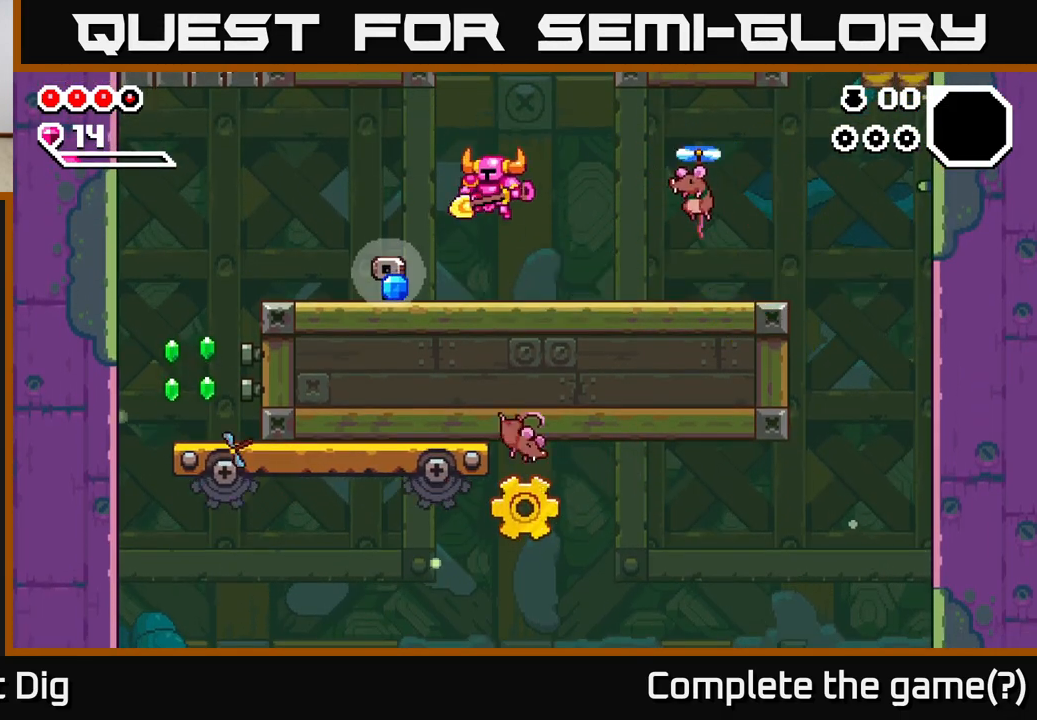
{"buttons": ["DPAD_LEFT"], "right_stick": "center", "events": [[433, "A", "down"], [500, "A", "up"]]}
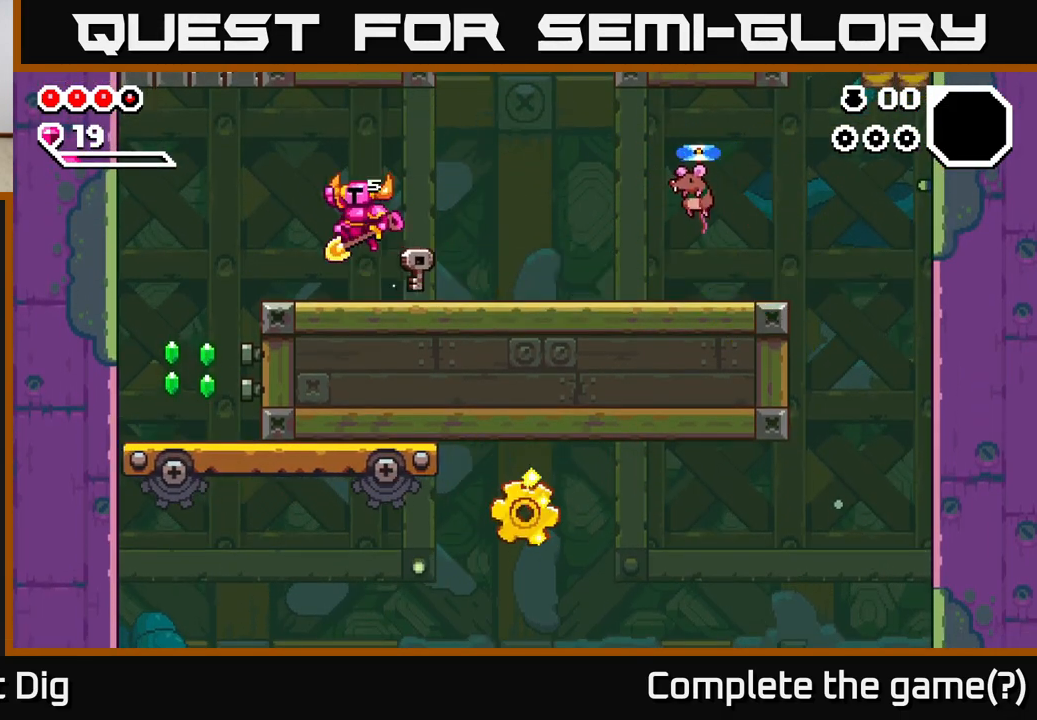
{"buttons": ["DPAD_LEFT"], "right_stick": "center", "events": []}
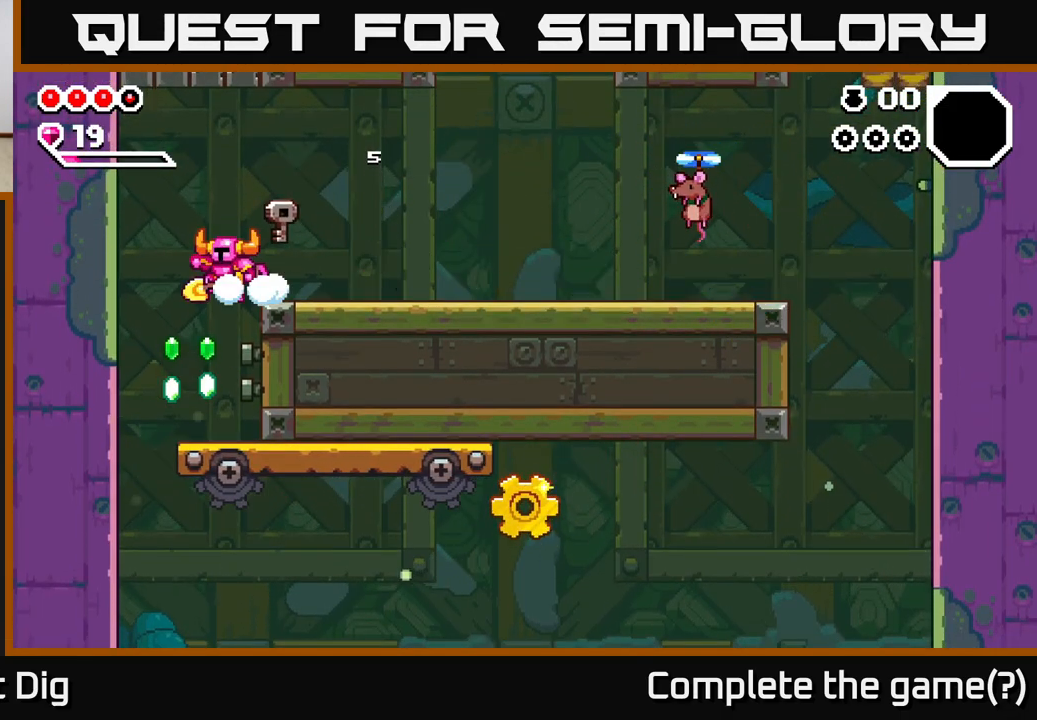
{"buttons": ["DPAD_RIGHT"], "right_stick": "center", "events": [[67, "DPAD_LEFT", "up"], [83, "DPAD_RIGHT", "down"], [100, "X", "down"], [200, "X", "up"]]}
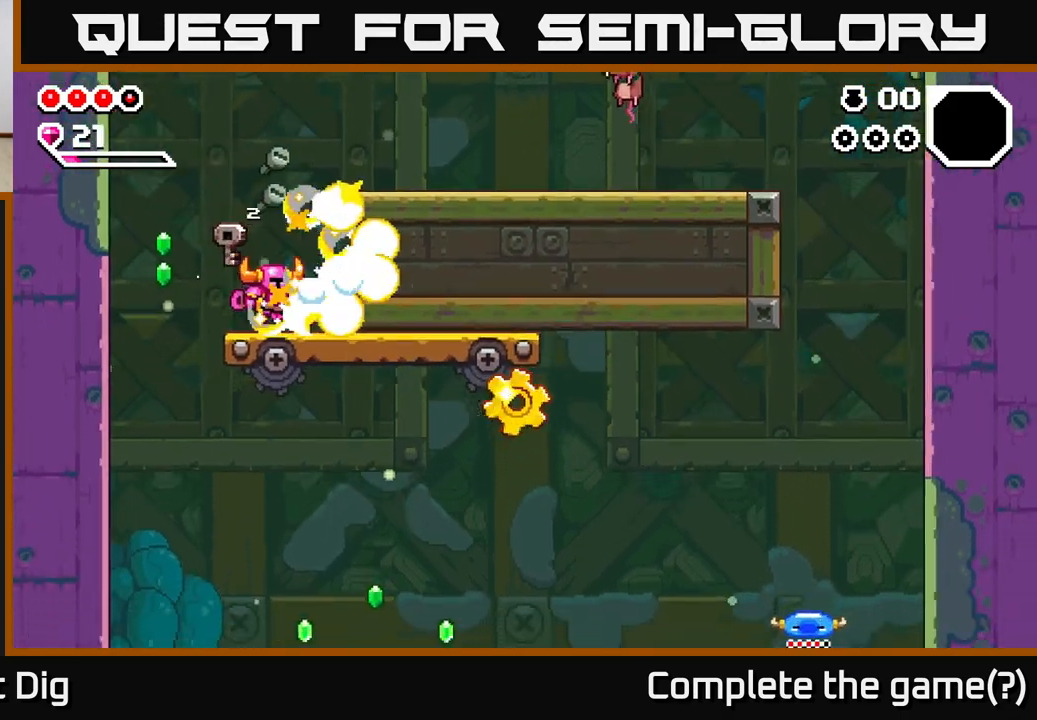
{"buttons": ["DPAD_RIGHT"], "right_stick": "center", "events": [[250, "DPAD_RIGHT", "up"], [433, "DPAD_RIGHT", "down"]]}
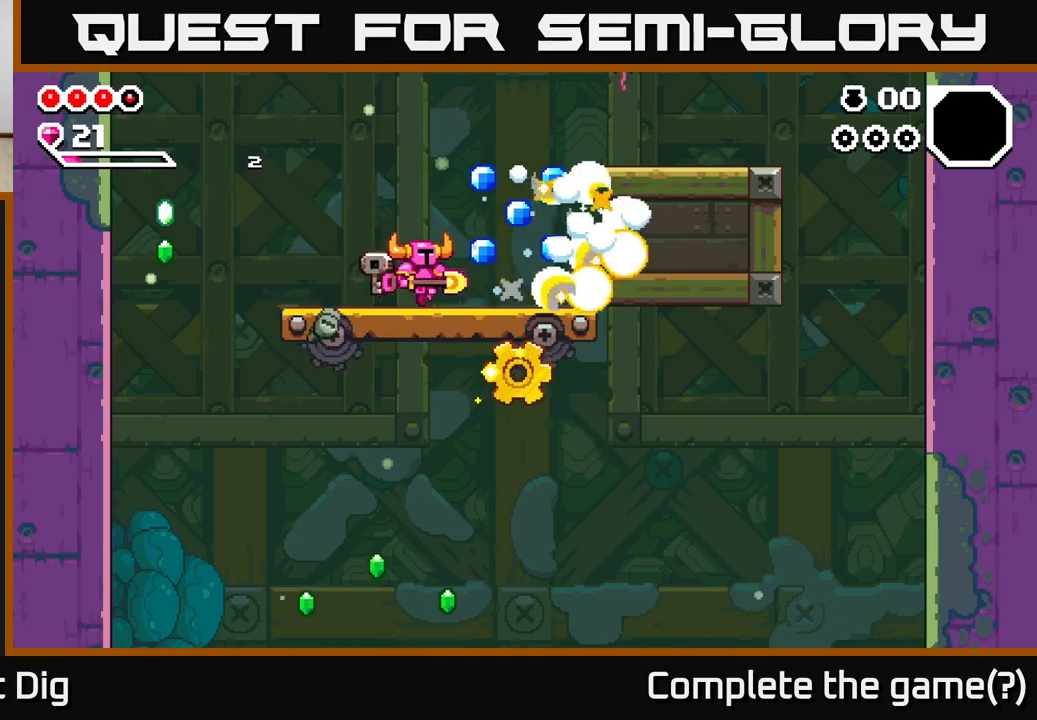
{"buttons": ["DPAD_RIGHT"], "right_stick": "center", "events": [[133, "DPAD_RIGHT", "up"], [267, "A", "down"], [350, "A", "up"], [350, "DPAD_RIGHT", "down"]]}
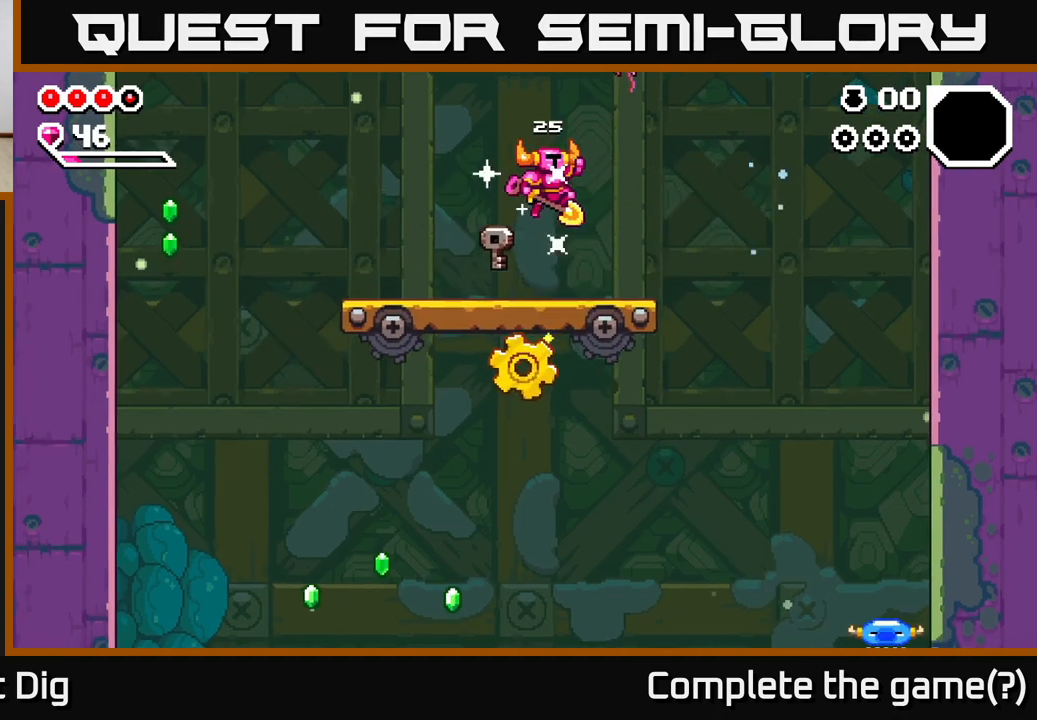
{"buttons": [], "right_stick": "center", "events": [[83, "DPAD_RIGHT", "up"], [133, "DPAD_LEFT", "down"], [417, "DPAD_LEFT", "up"]]}
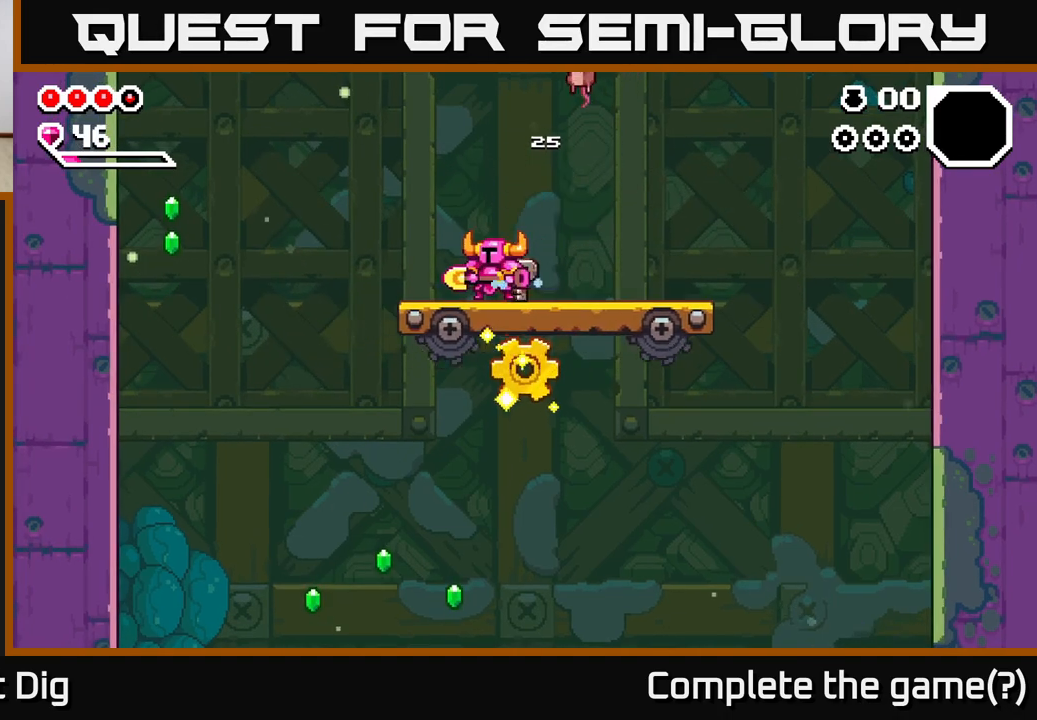
{"buttons": [], "right_stick": "center", "events": []}
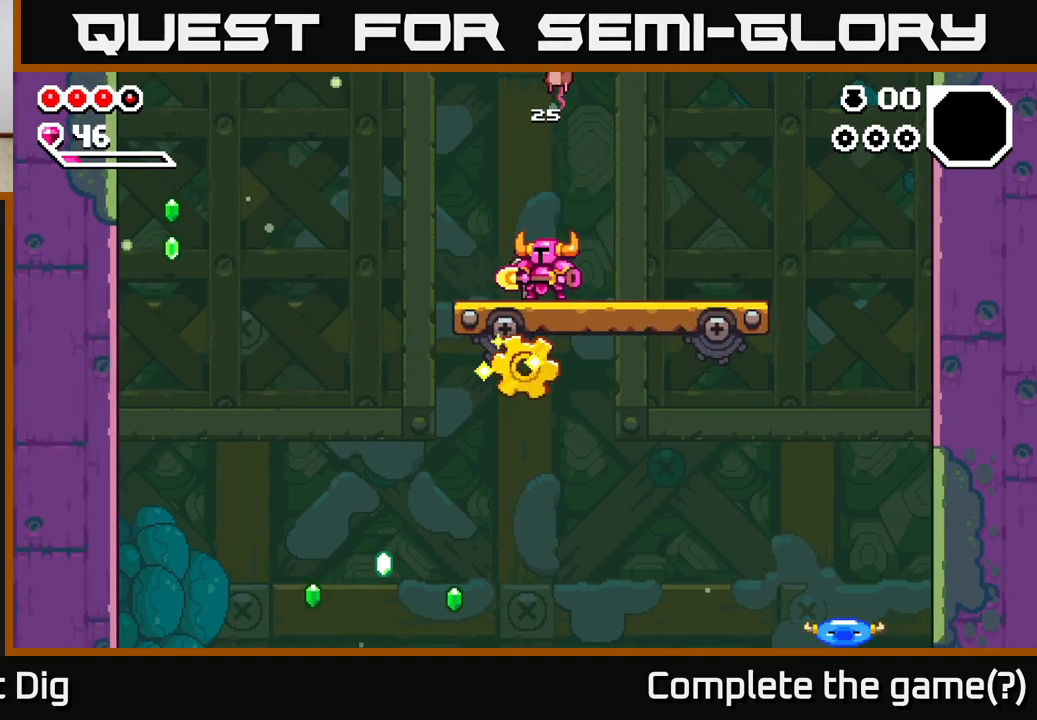
{"buttons": ["A", "DPAD_LEFT"], "right_stick": "center", "events": [[283, "DPAD_LEFT", "down"], [450, "A", "down"]]}
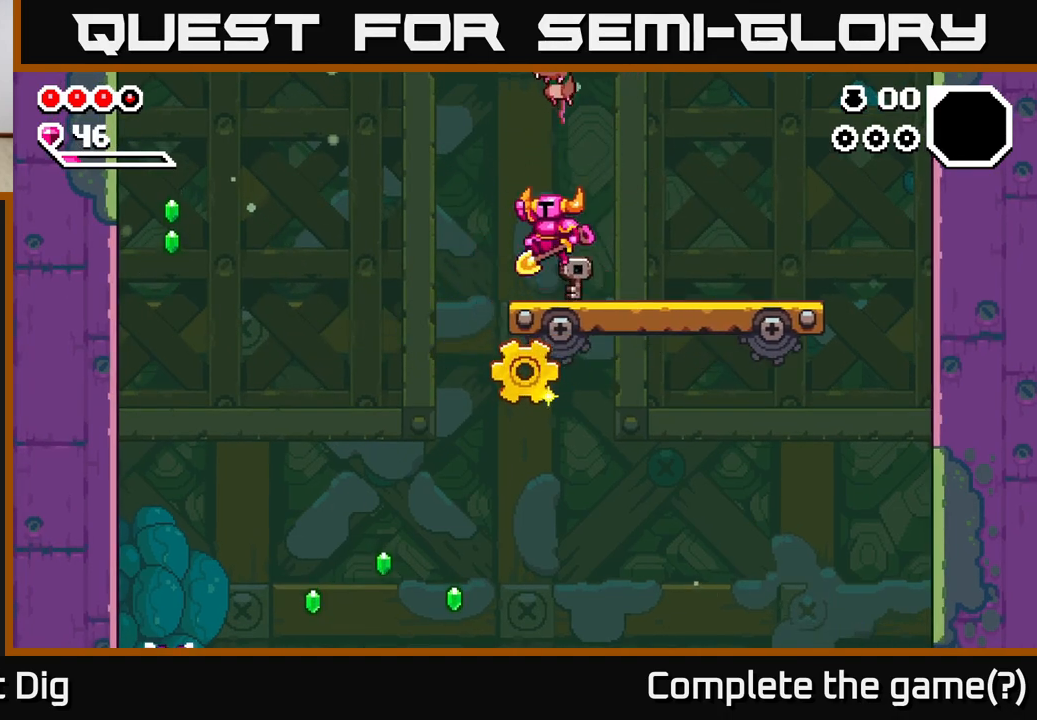
{"buttons": ["A", "DPAD_LEFT"], "right_stick": "center", "events": [[17, "A", "up"], [283, "DPAD_LEFT", "up"], [367, "DPAD_RIGHT", "down"], [450, "DPAD_RIGHT", "up"], [500, "A", "down"], [500, "DPAD_LEFT", "down"]]}
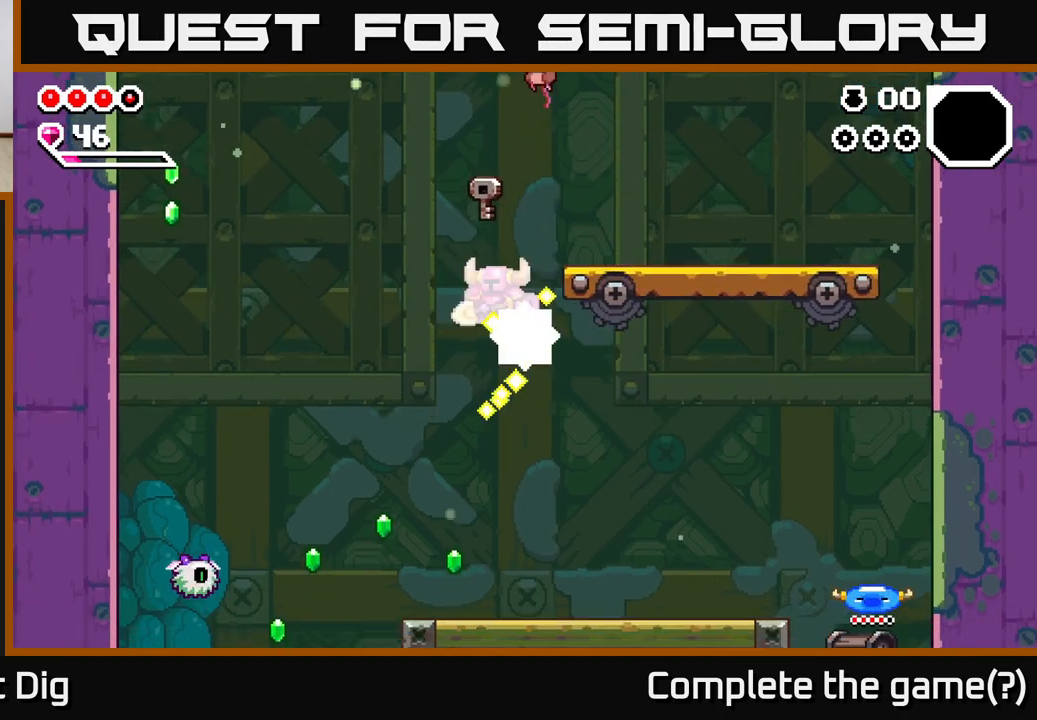
{"buttons": [], "right_stick": "center", "events": [[50, "DPAD_DOWN", "down"], [300, "DPAD_LEFT", "up"], [333, "DPAD_RIGHT", "down"], [383, "A", "up"], [450, "DPAD_RIGHT", "up"], [467, "DPAD_DOWN", "up"]]}
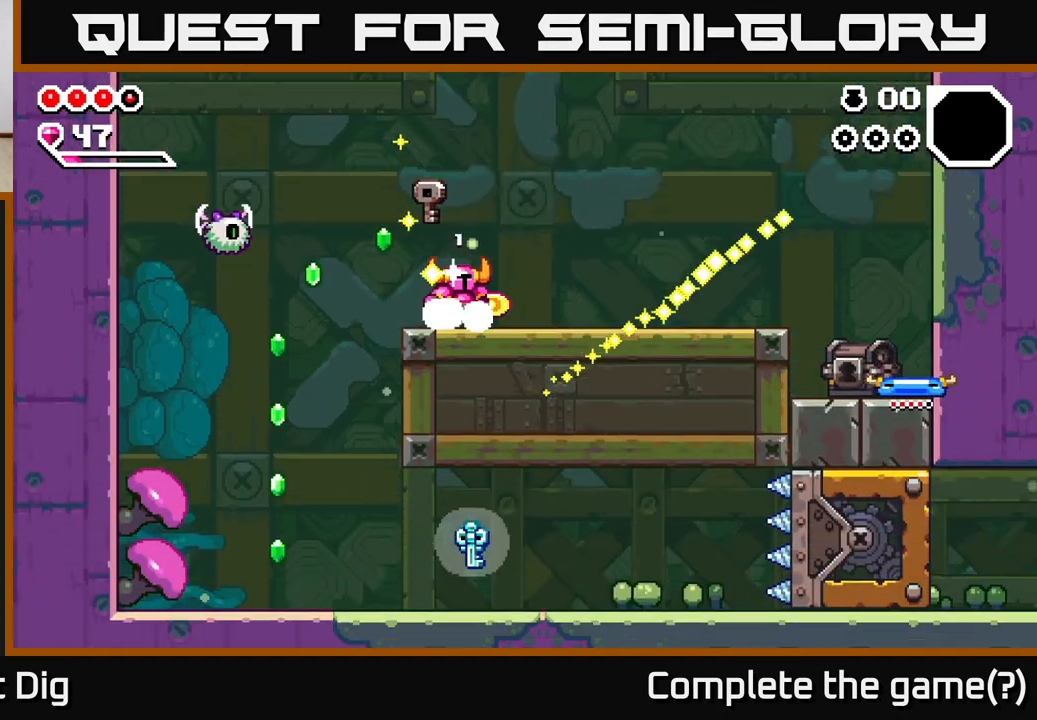
{"buttons": ["DPAD_RIGHT"], "right_stick": "center", "events": [[233, "DPAD_RIGHT", "down"], [300, "A", "down"], [383, "A", "up"]]}
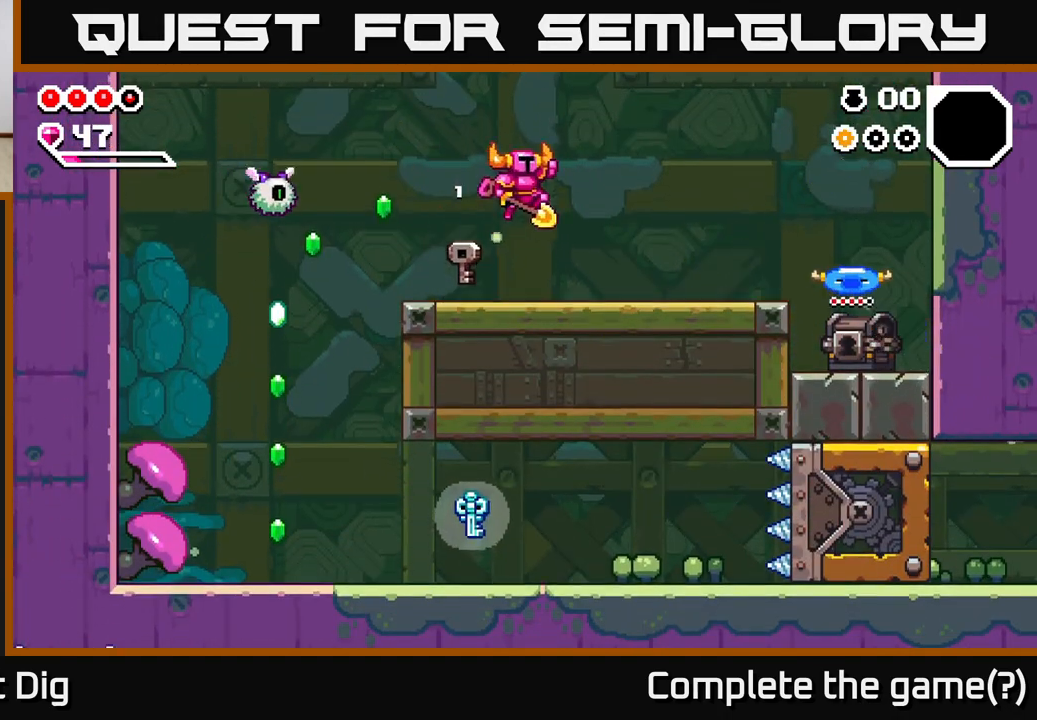
{"buttons": ["A", "DPAD_RIGHT"], "right_stick": "center", "events": [[383, "A", "down"]]}